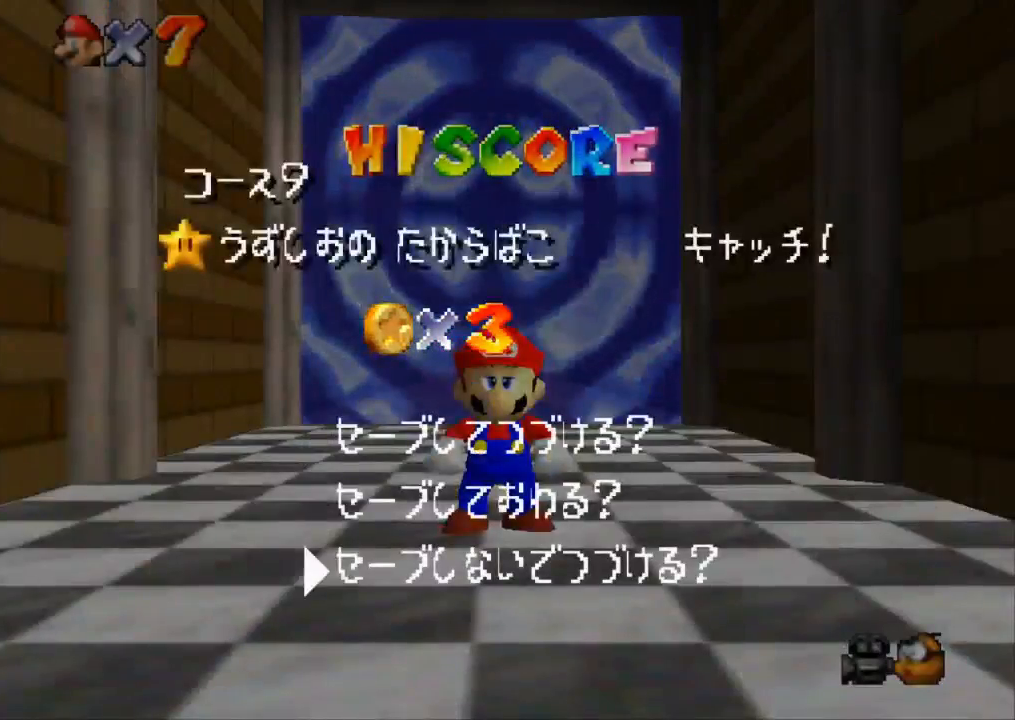
Gameplay with a controller (PlayStation layout); each line is a JSON object with the inputs held at the frame after it. "button_events" lists button changes between this image and that frame as [ms after this image, input, new state], when the widget could be followed in between (sticks are given only as held states). Not read: L3 R2 R3.
{"buttons": [], "left_stick": "up", "right_stick": "center", "button_events": [[67, "CROSS", "down"], [150, "CROSS", "up"]]}
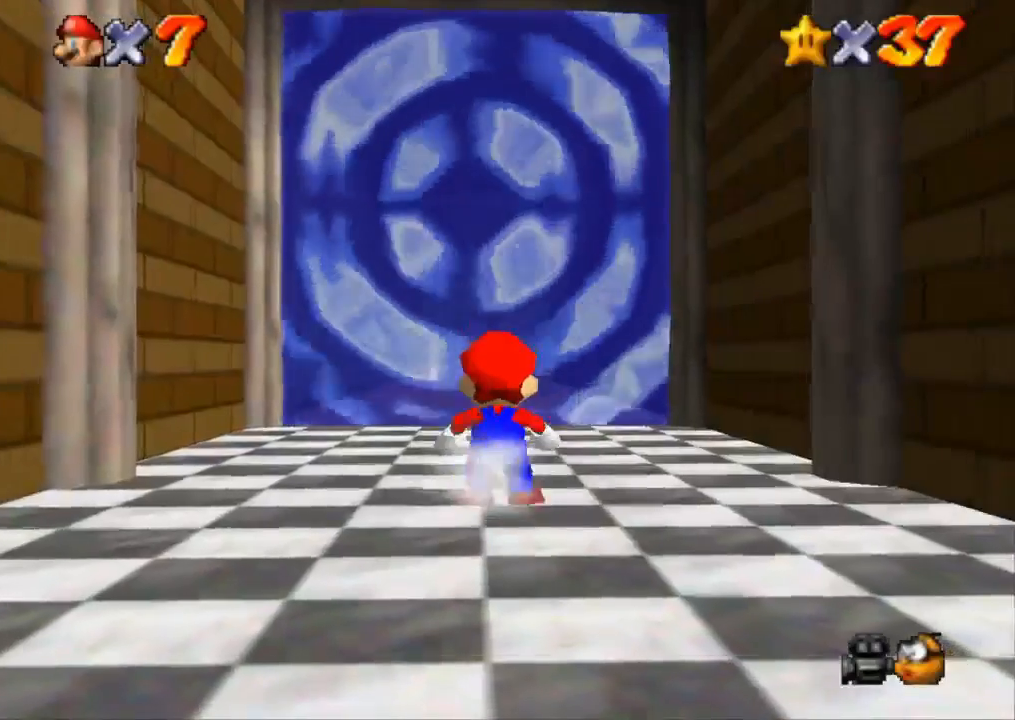
{"buttons": ["CROSS"], "left_stick": "up", "right_stick": "center", "button_events": [[50, "CROSS", "down"]]}
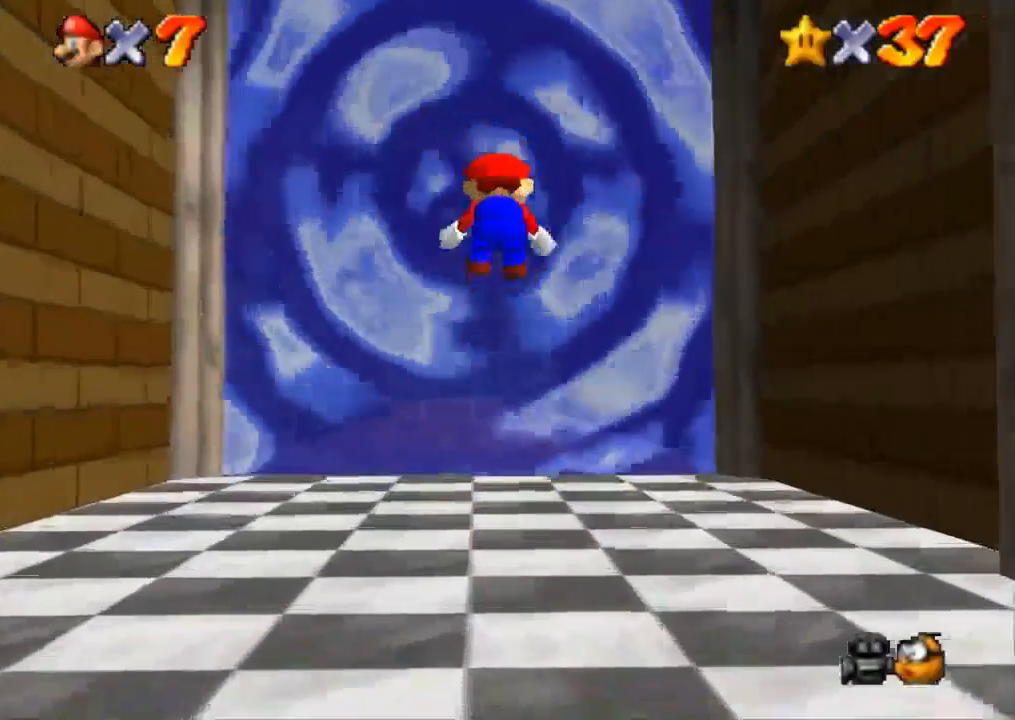
{"buttons": ["CROSS"], "left_stick": "up", "right_stick": "center", "button_events": []}
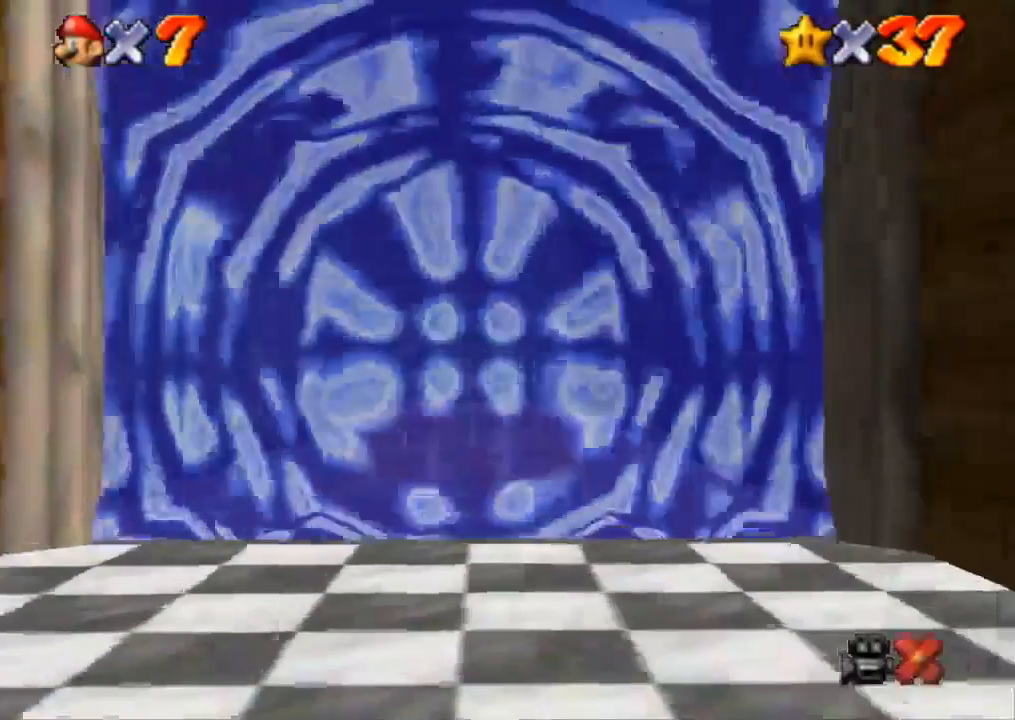
{"buttons": [], "left_stick": "center", "right_stick": "center", "button_events": [[267, "CROSS", "up"]]}
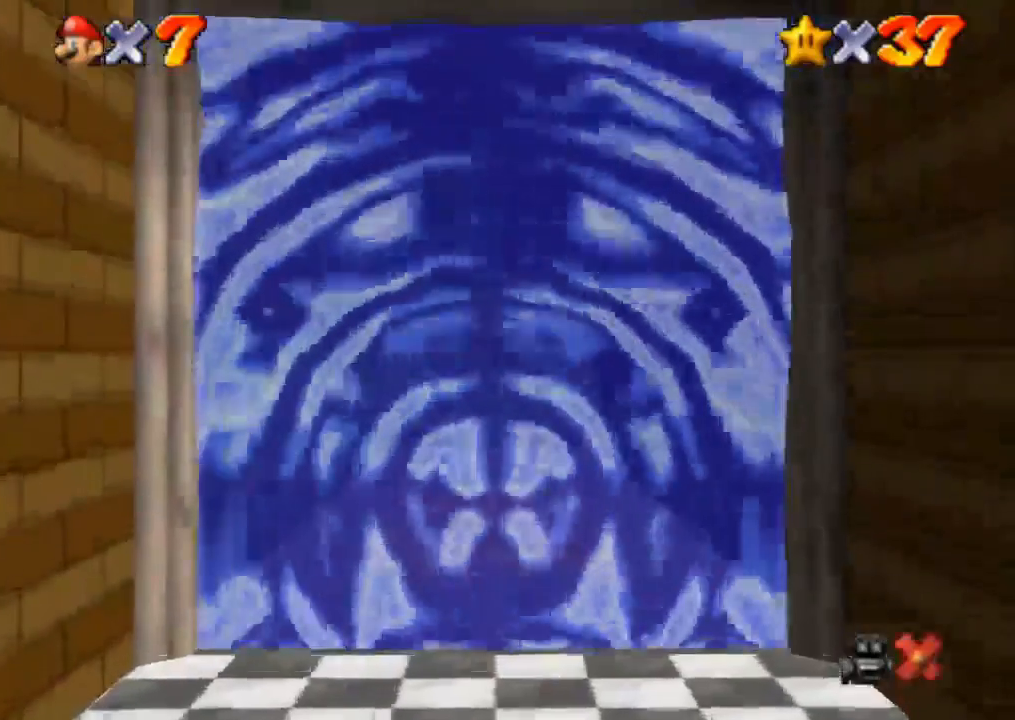
{"buttons": [], "left_stick": "center", "right_stick": "center", "button_events": []}